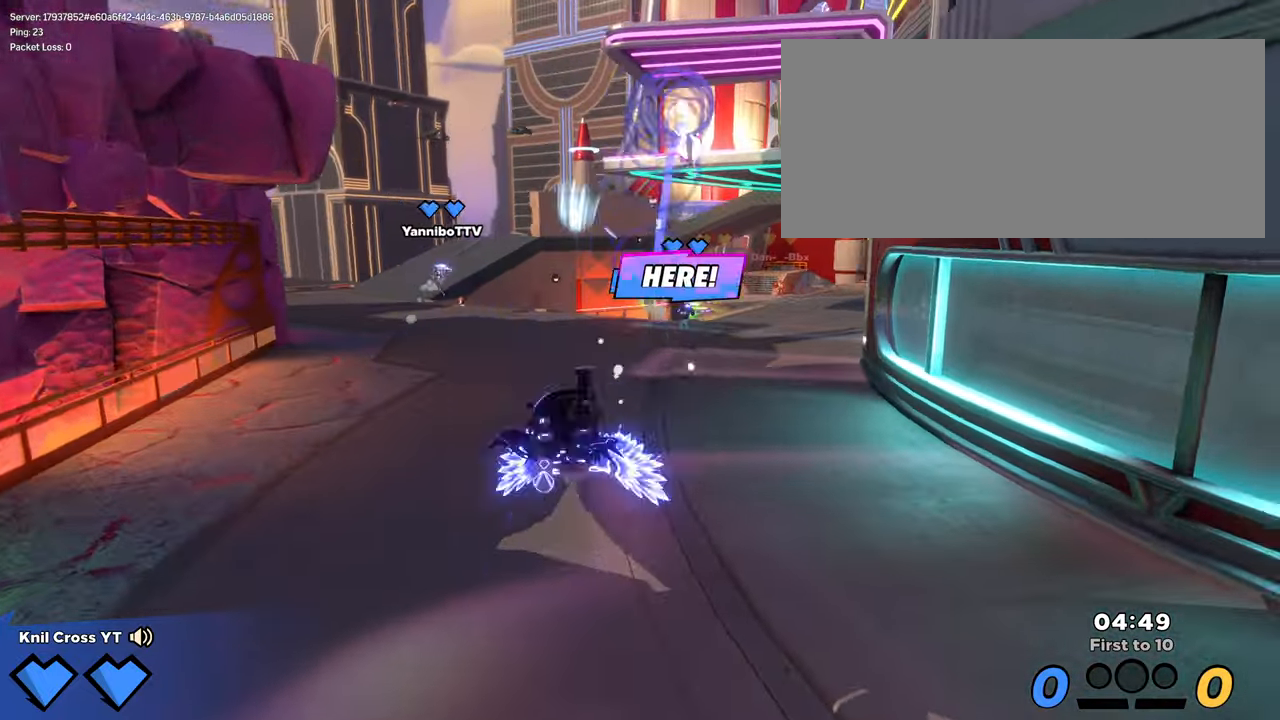
Gameplay with keyboard and mouse; each line is a JSON object with the keys and mouse buttons held at the frame after it. "events" lists presses ("down") and releases ("up") of "a", "alt", "ctrl", "d", "e", "f", "q", "r", "s", "shift", "space", "w", "mouse_left", "mouse_wheel", "mouse_right", "mouse_mb4" and "mouse_mb5" between this image and that frame as [ms after this image, input, new state], when the widget could be followed in between. "mouse_left", "mouse_wheel", "mouse_right", "mouse_mb4", "mouse_mb5" = the "left", "wheel", "right", "mb4", "mb5" buttons of the "mouse" list. No other keys are recorded. "wheel" means that the mouse wheel is clicked or scrolled. Mouse movement is not recorded.
{"keys": ["shift", "w"], "mouse": [], "events": []}
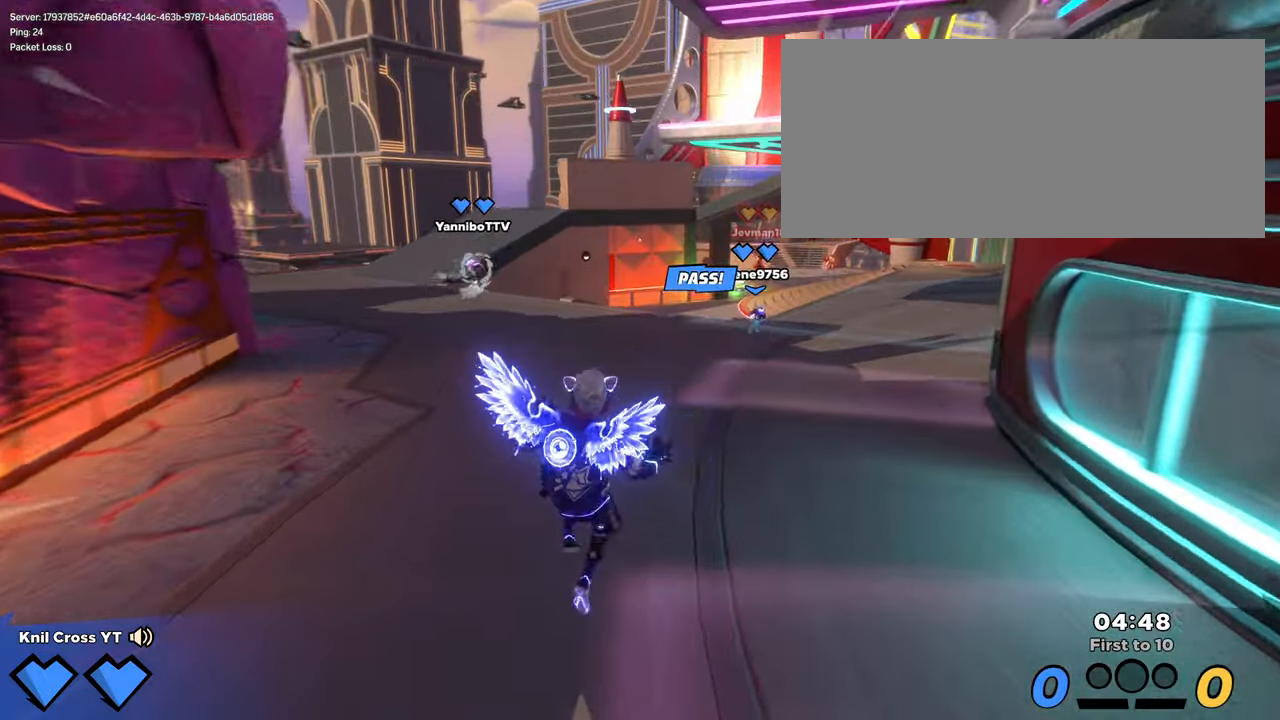
{"keys": ["shift", "w"], "mouse": [], "events": [[17, "q", "down"], [117, "q", "up"], [200, "shift", "up"], [333, "shift", "down"]]}
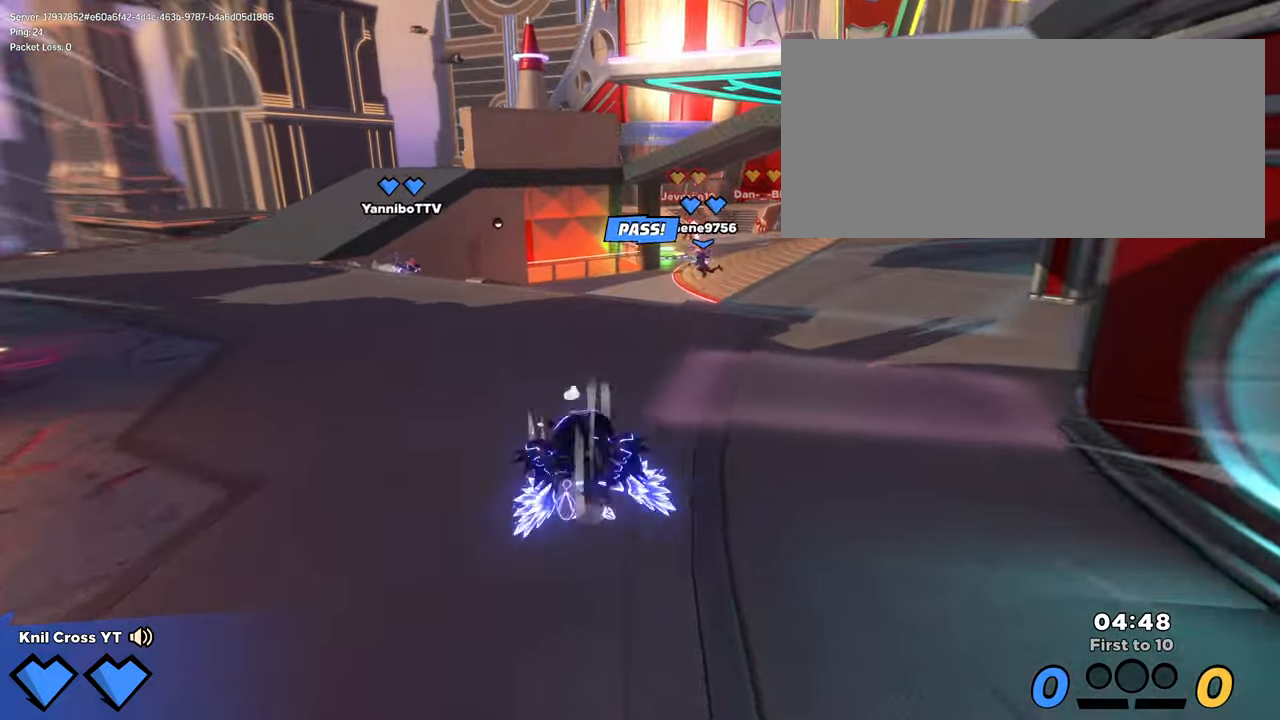
{"keys": ["shift", "w"], "mouse": [], "events": [[317, "q", "down"], [467, "q", "up"]]}
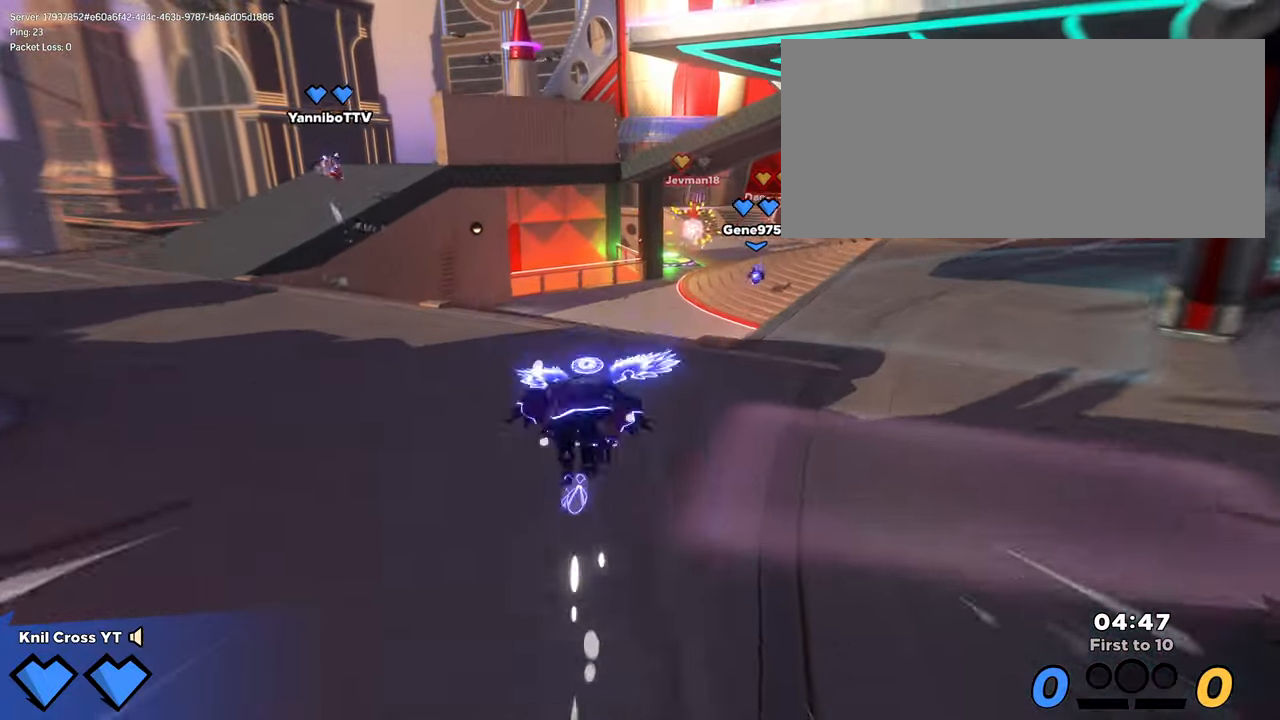
{"keys": ["q", "shift", "w"], "mouse": [], "events": [[467, "q", "down"]]}
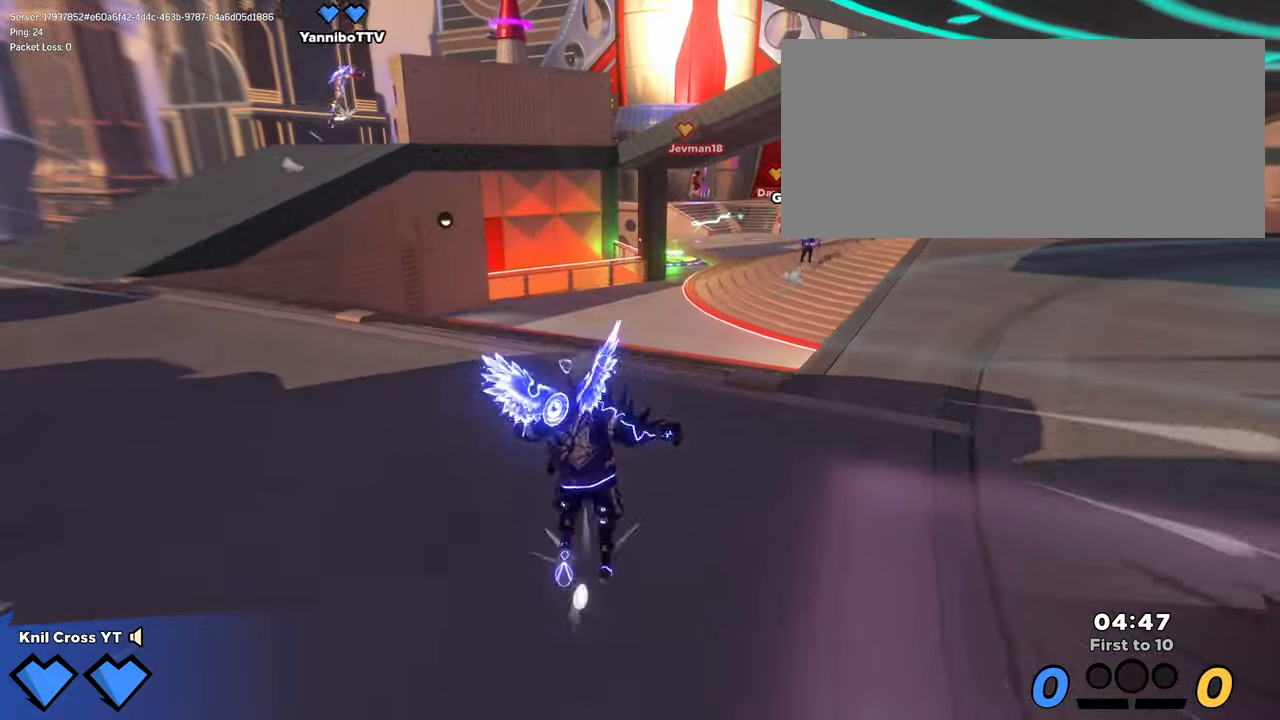
{"keys": ["d", "w"], "mouse": [], "events": [[83, "q", "up"], [100, "d", "down"], [317, "shift", "up"]]}
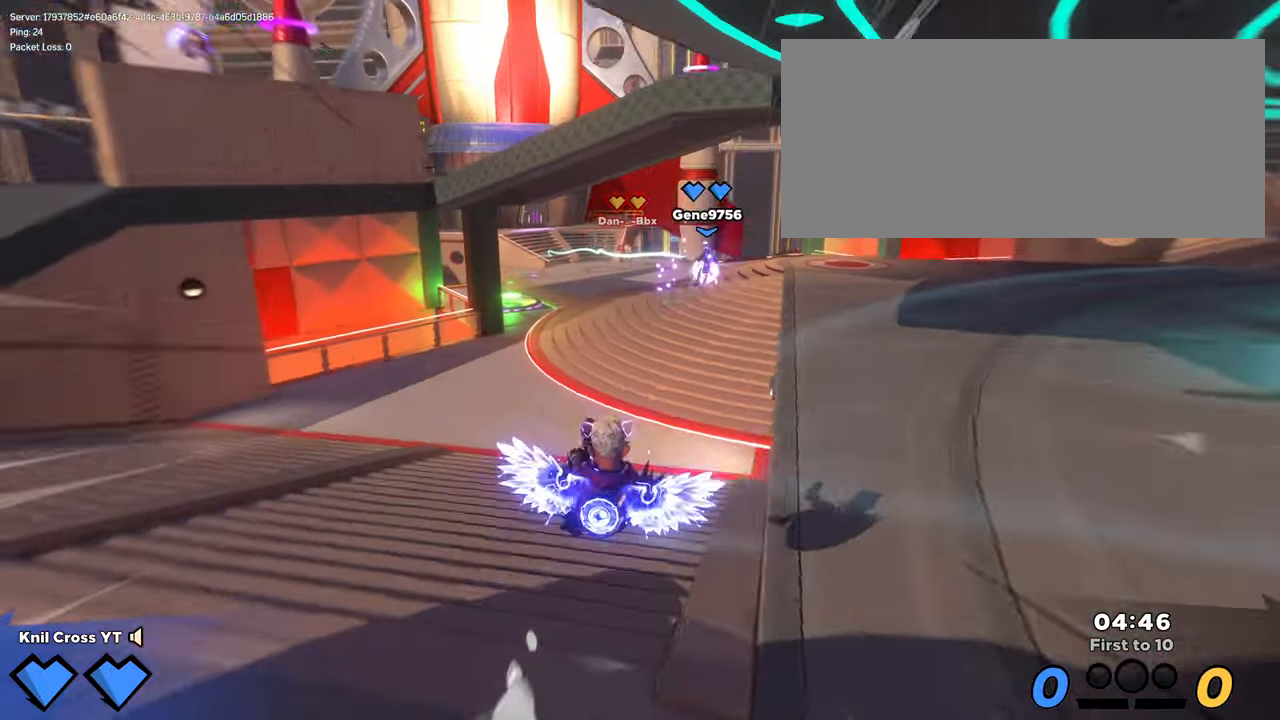
{"keys": ["d", "shift", "w"], "mouse": [], "events": [[33, "shift", "down"], [133, "space", "down"], [383, "q", "down"], [383, "space", "up"], [450, "q", "up"]]}
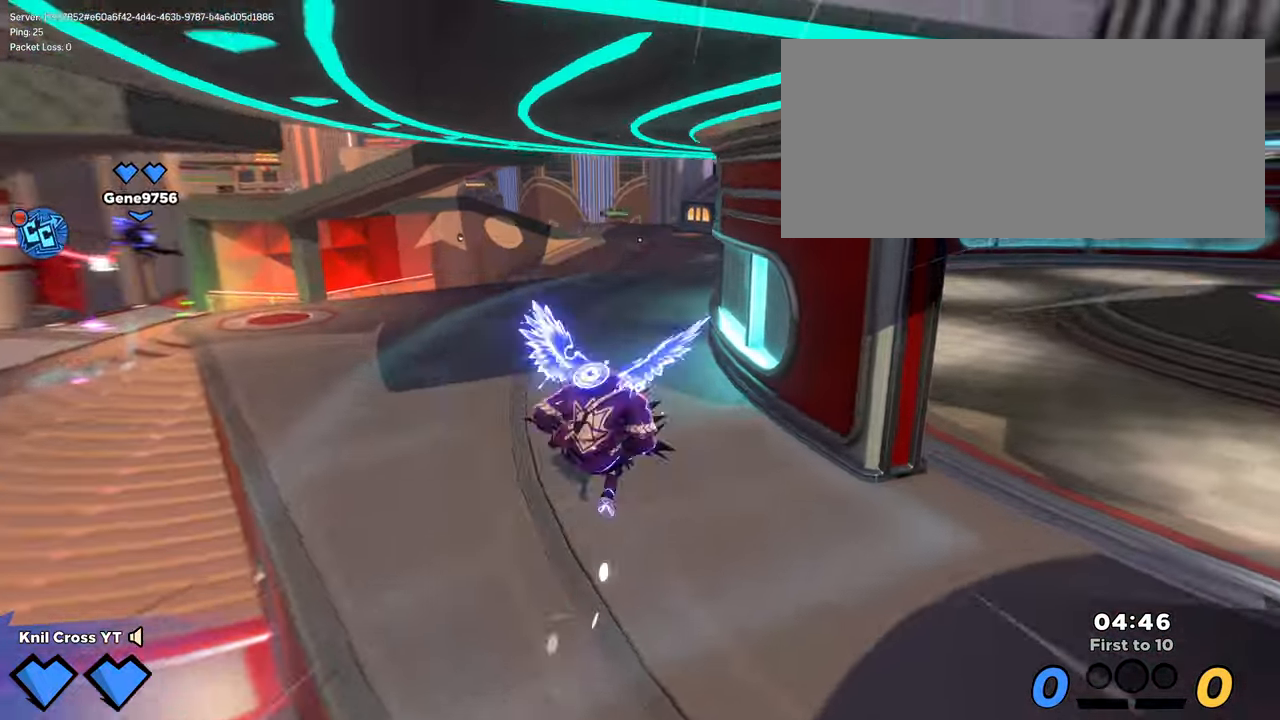
{"keys": ["shift", "w"], "mouse": [], "events": [[317, "d", "up"]]}
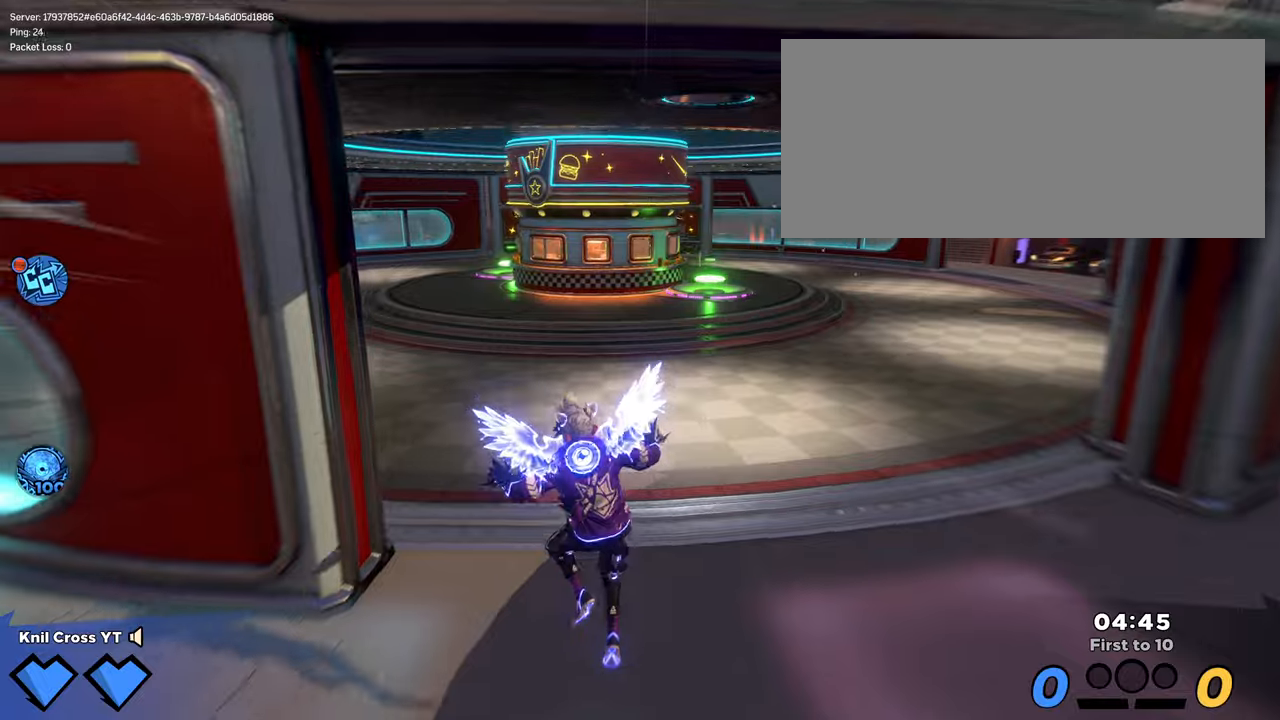
{"keys": ["shift", "w"], "mouse": [], "events": []}
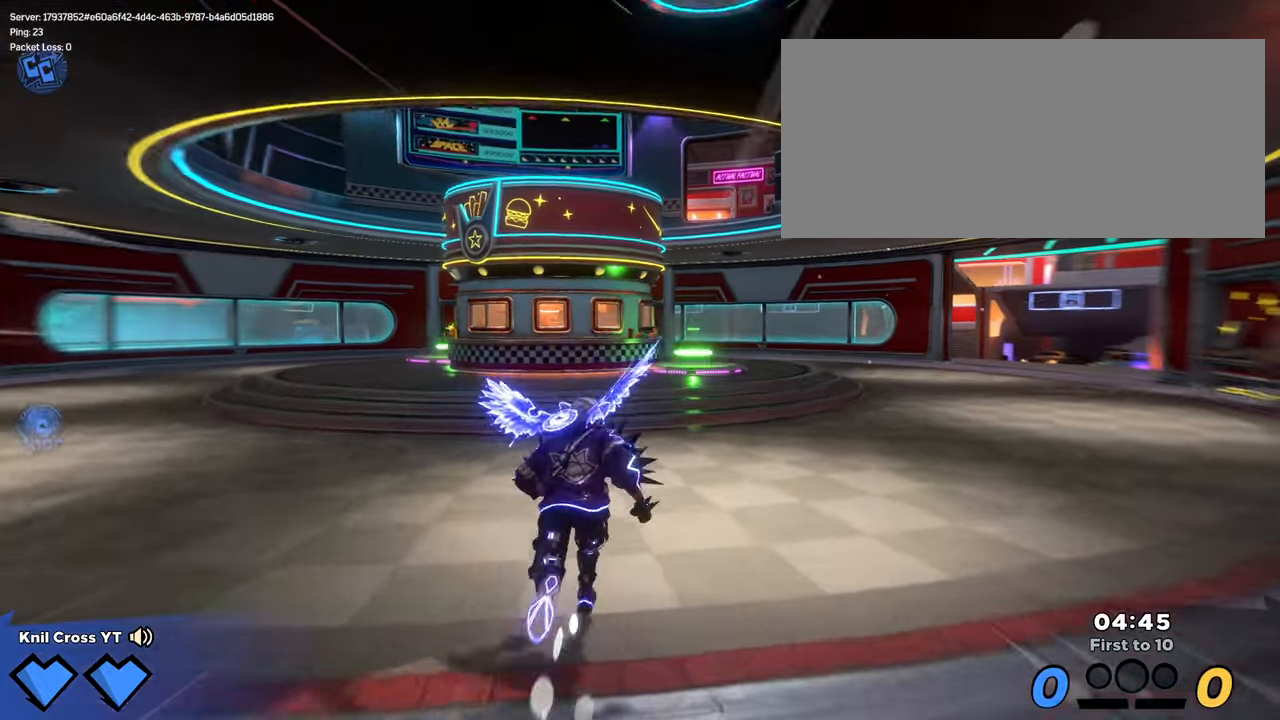
{"keys": ["shift", "w"], "mouse": [], "events": []}
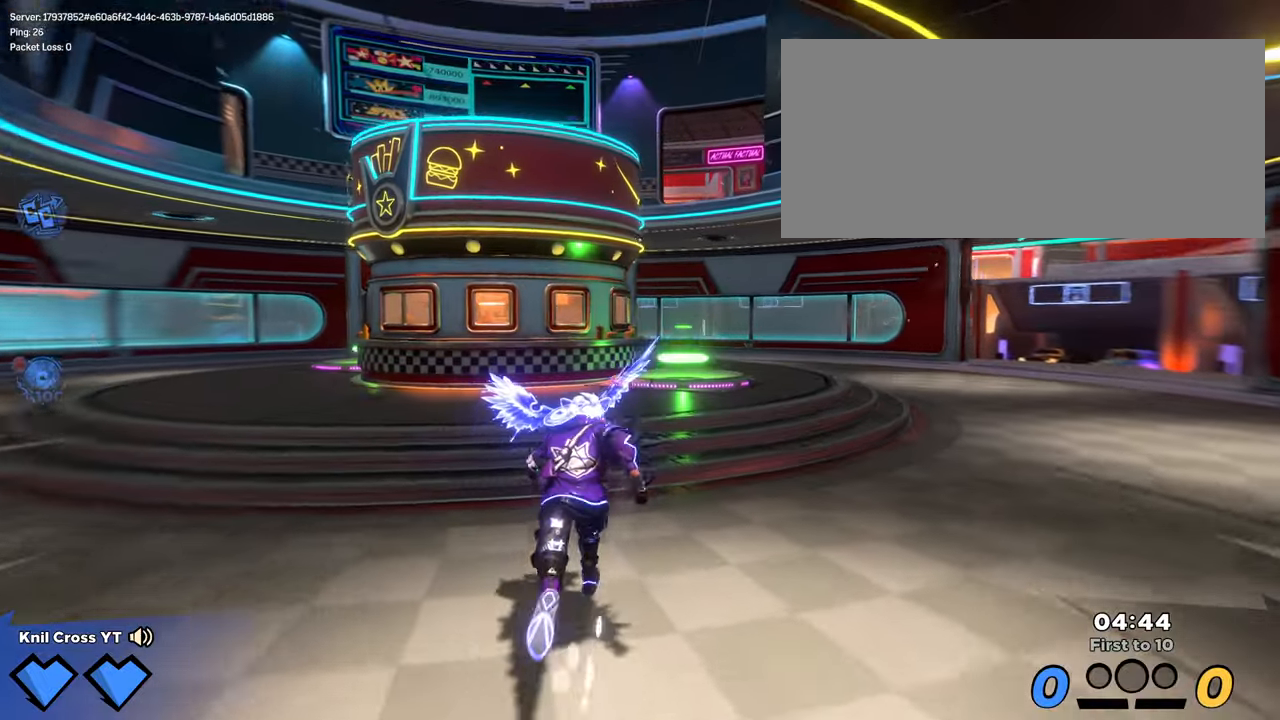
{"keys": ["shift", "w"], "mouse": [], "events": [[117, "ctrl", "down"], [267, "ctrl", "up"]]}
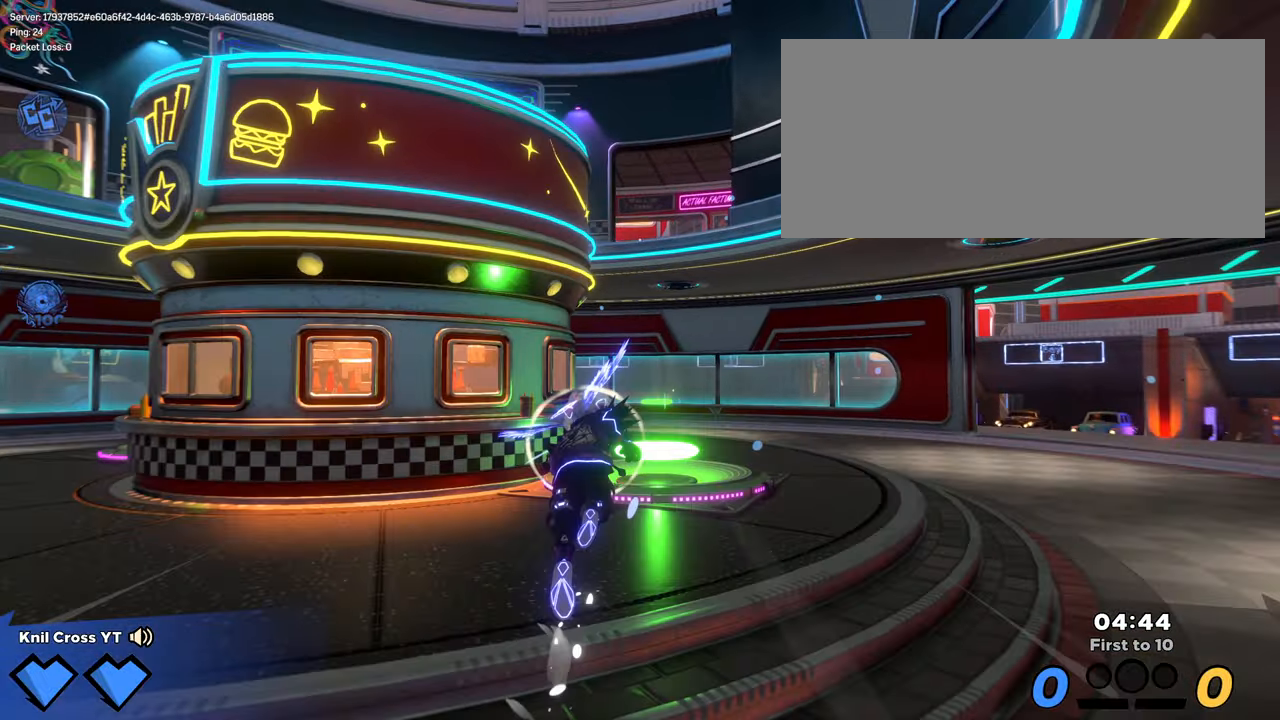
{"keys": ["shift", "w"], "mouse": [], "events": []}
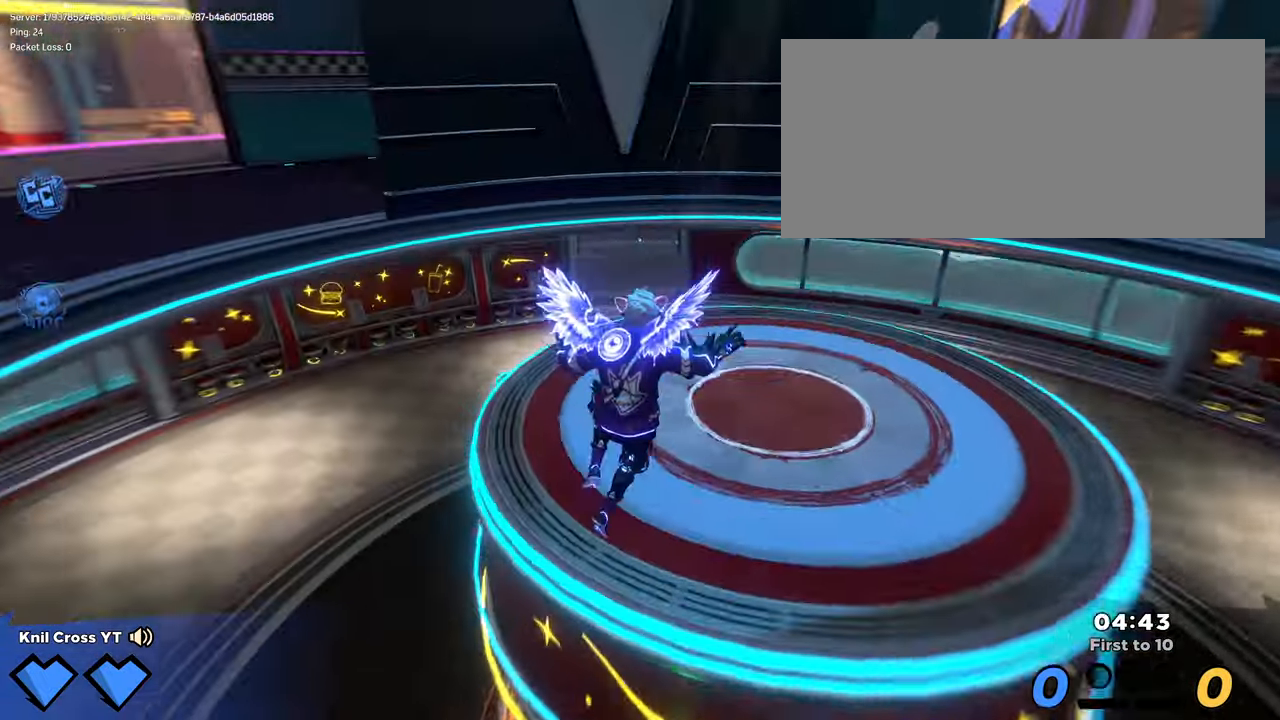
{"keys": ["shift", "w"], "mouse": [], "events": []}
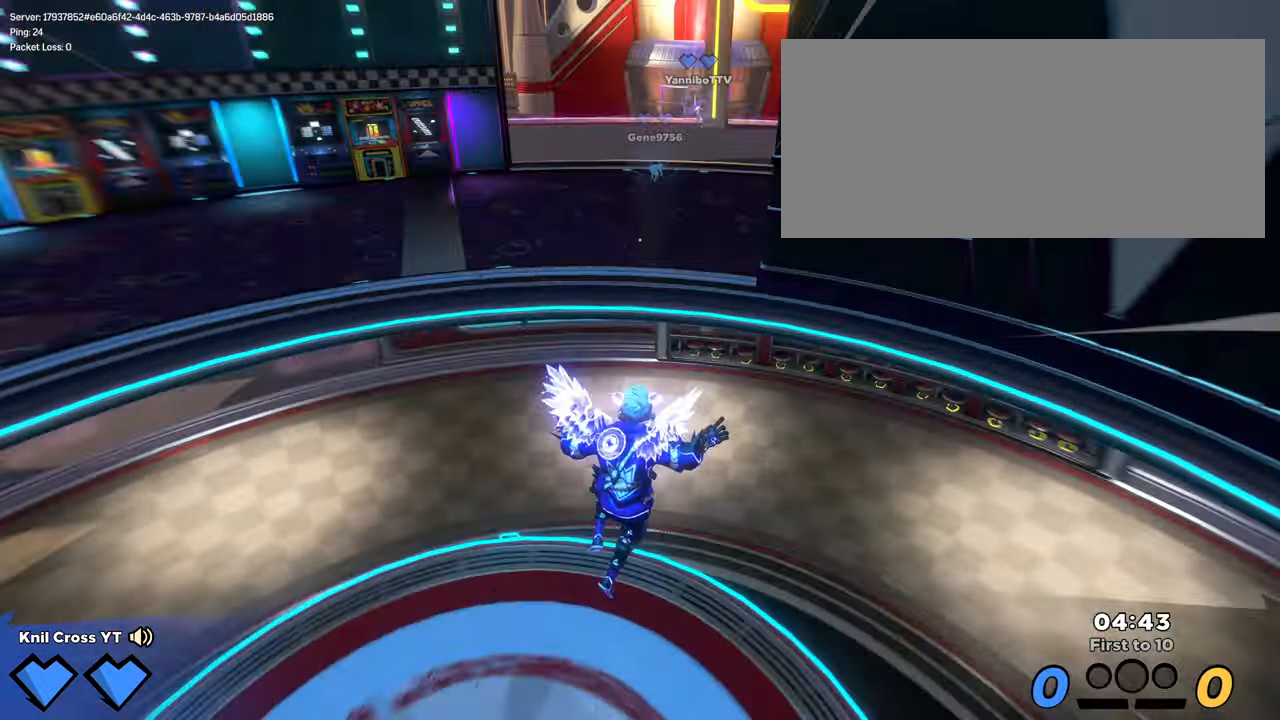
{"keys": ["shift", "w"], "mouse": [], "events": [[117, "space", "down"], [250, "space", "up"]]}
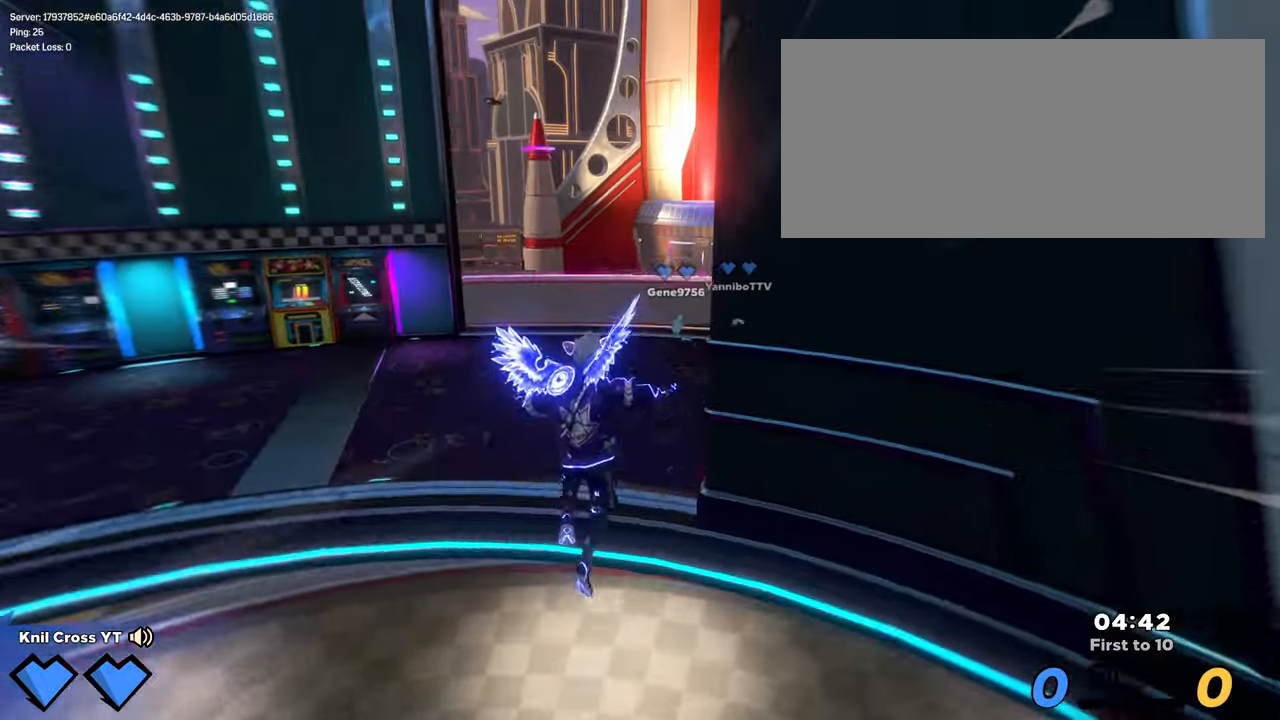
{"keys": ["shift", "w"], "mouse": [], "events": [[67, "q", "down"], [184, "q", "up"]]}
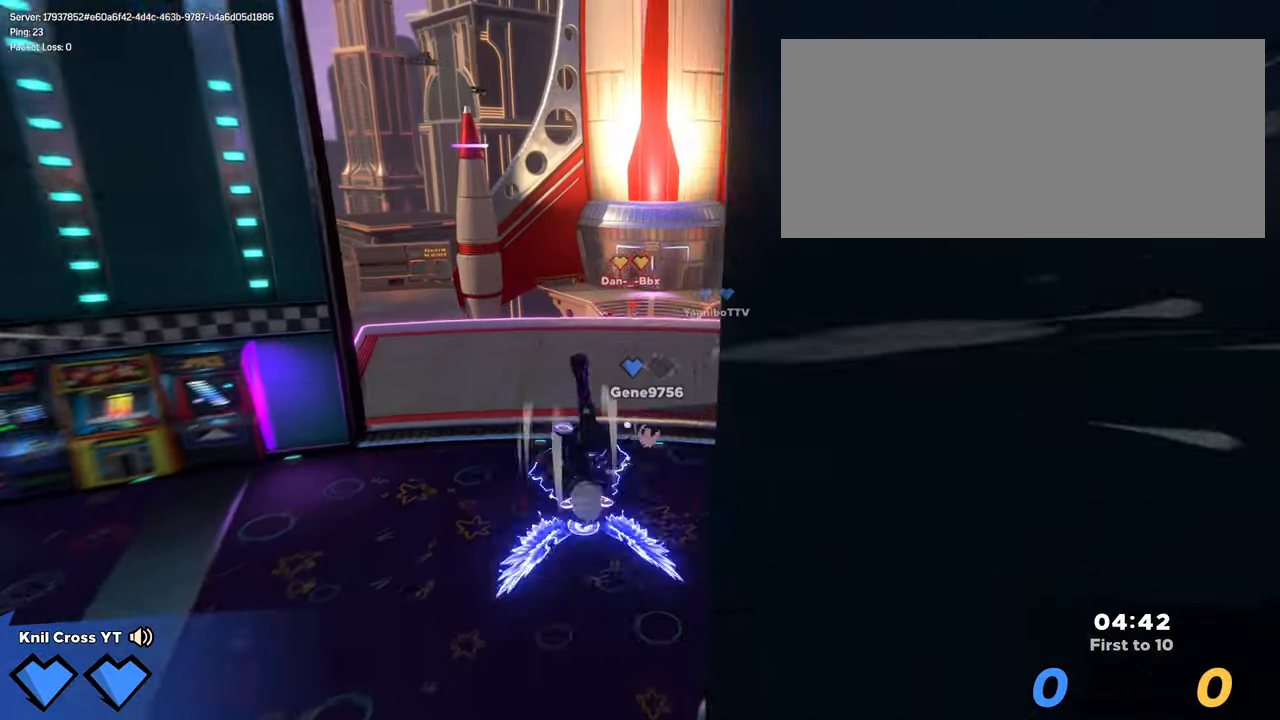
{"keys": ["q", "shift", "w"], "mouse": [], "events": [[450, "q", "down"]]}
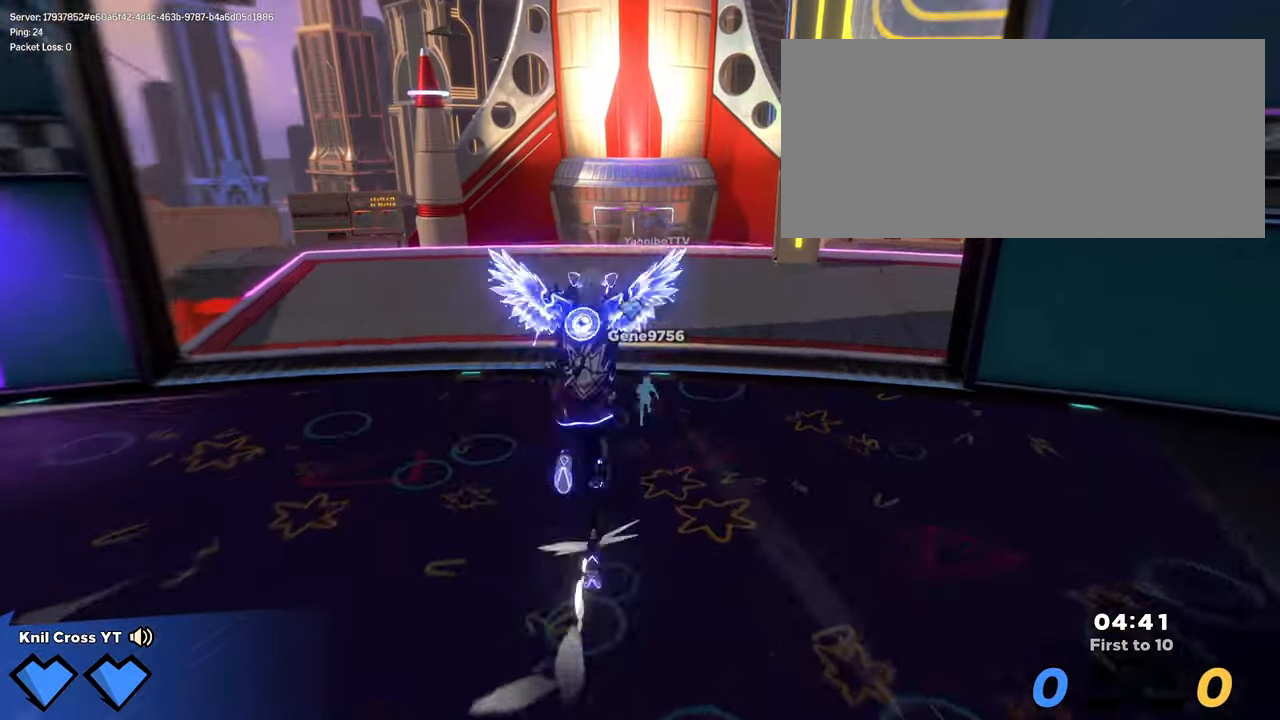
{"keys": ["shift", "w"], "mouse": [], "events": [[84, "q", "up"]]}
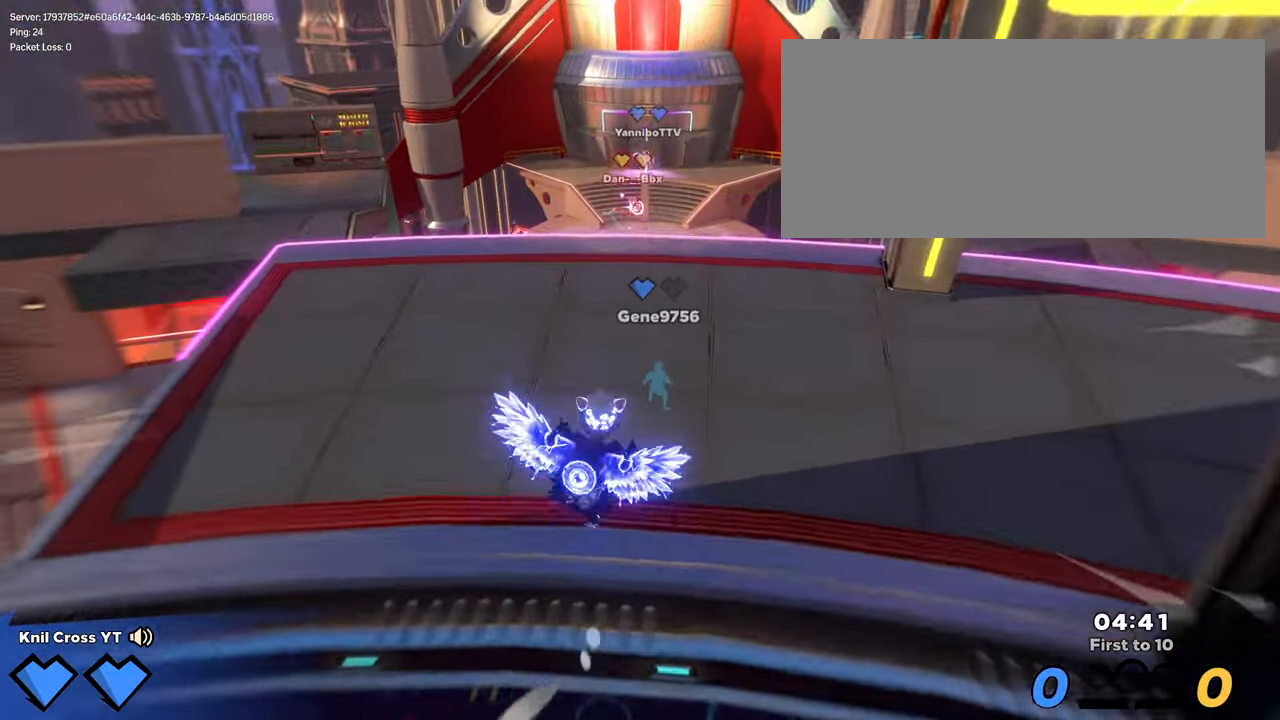
{"keys": ["shift", "w"], "mouse": [], "events": [[184, "space", "down"], [300, "space", "up"]]}
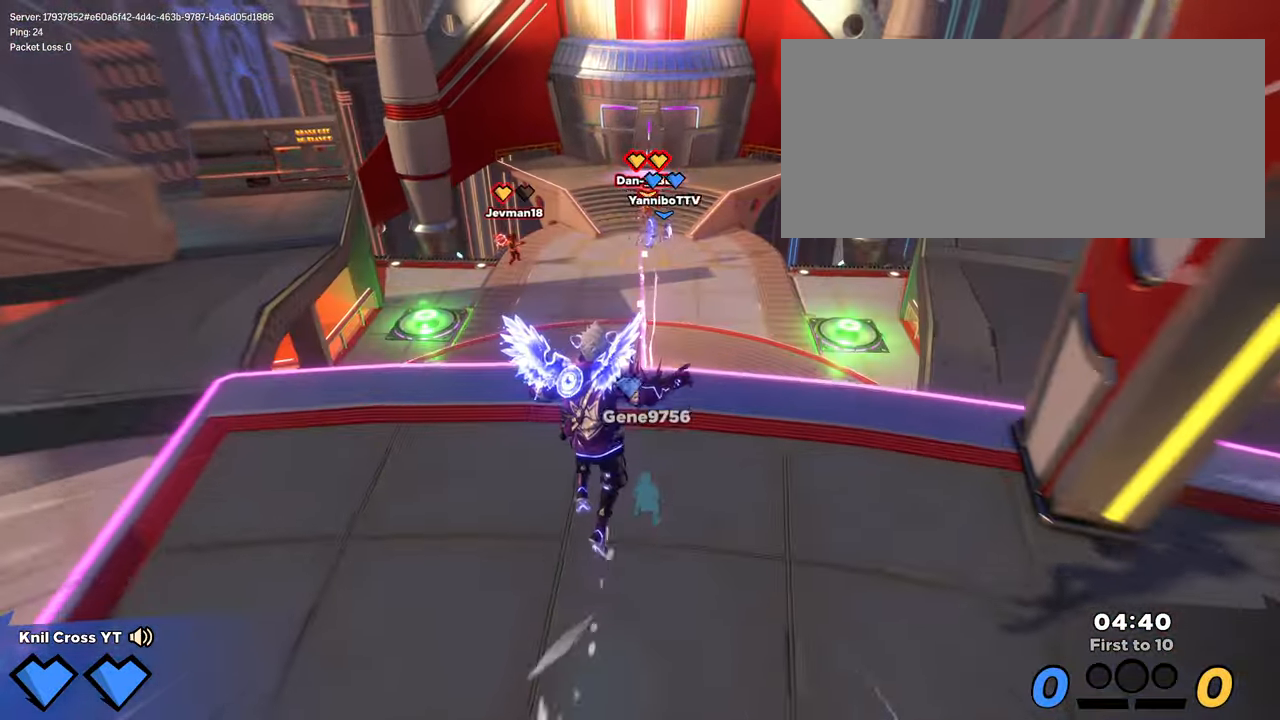
{"keys": ["shift", "w"], "mouse": [], "events": [[17, "q", "down"], [200, "q", "up"]]}
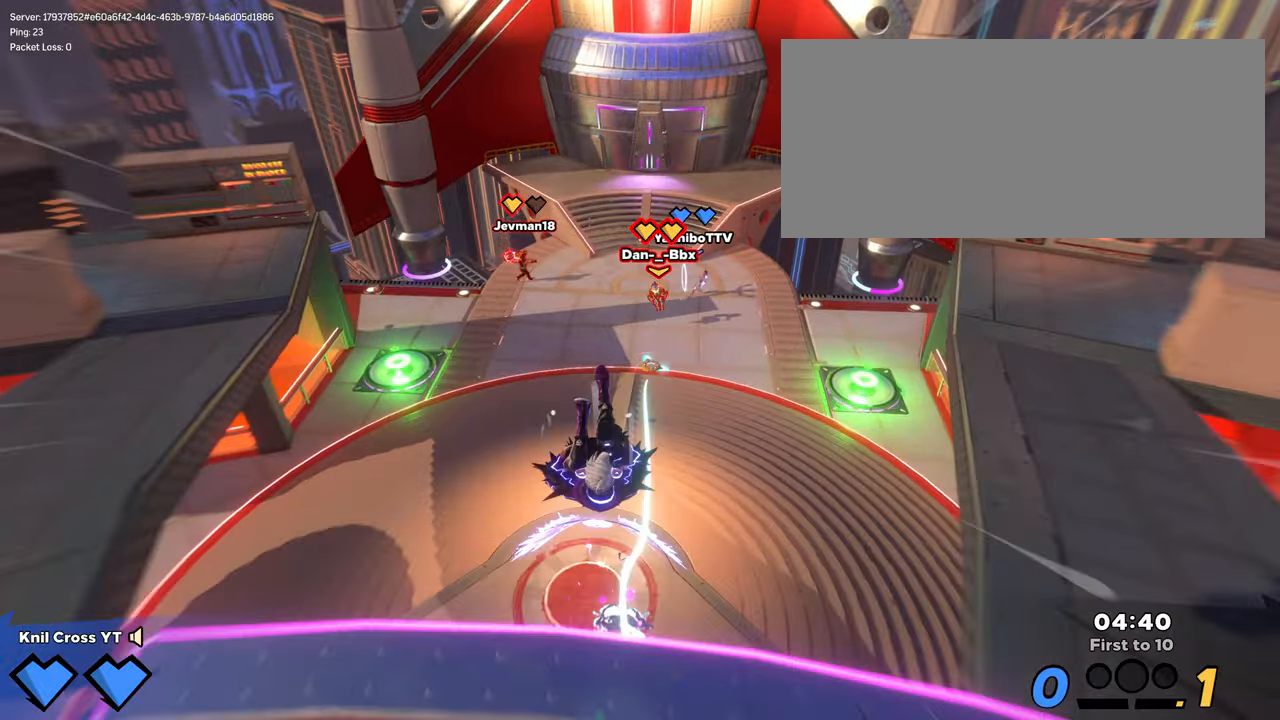
{"keys": ["a"], "mouse": [], "events": [[266, "w", "up"], [300, "shift", "up"], [316, "s", "down"], [466, "s", "up"], [500, "a", "down"]]}
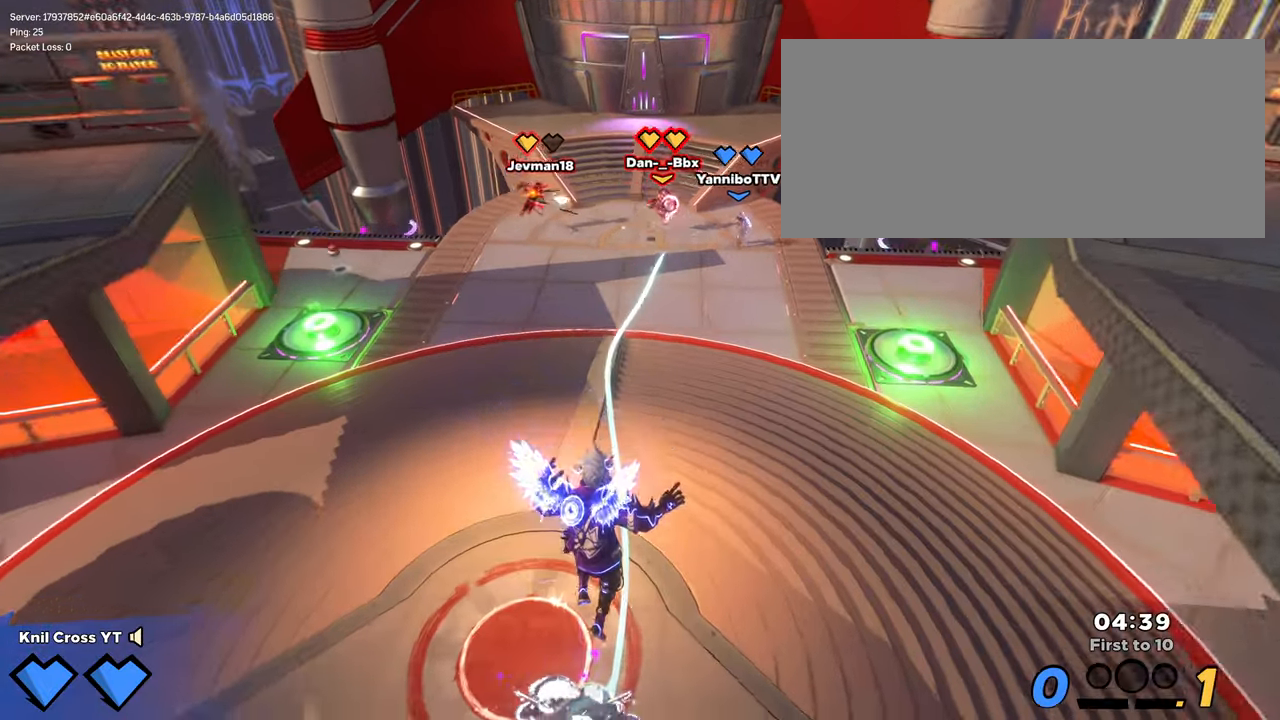
{"keys": ["s"], "mouse": [], "events": [[16, "s", "down"], [233, "q", "down"], [366, "q", "up"], [483, "a", "up"]]}
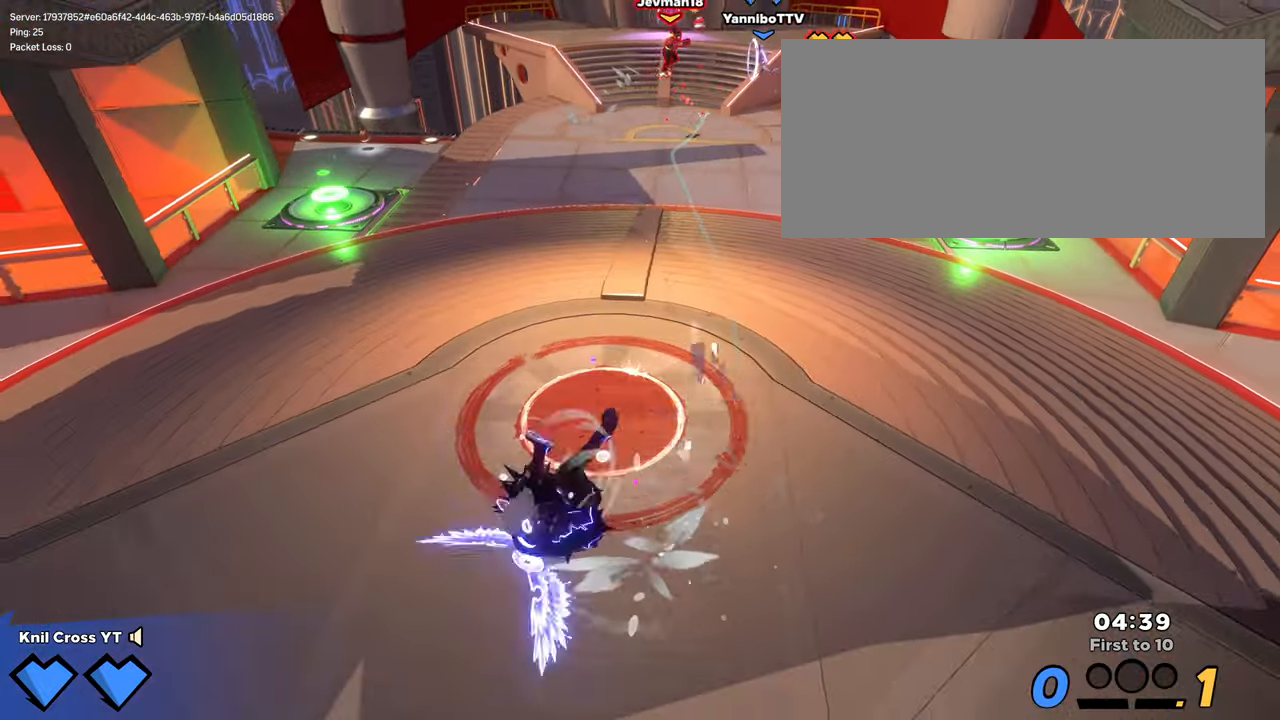
{"keys": ["shift", "w"], "mouse": [], "events": [[100, "d", "down"], [216, "shift", "down"], [233, "s", "up"], [283, "w", "down"], [383, "d", "up"]]}
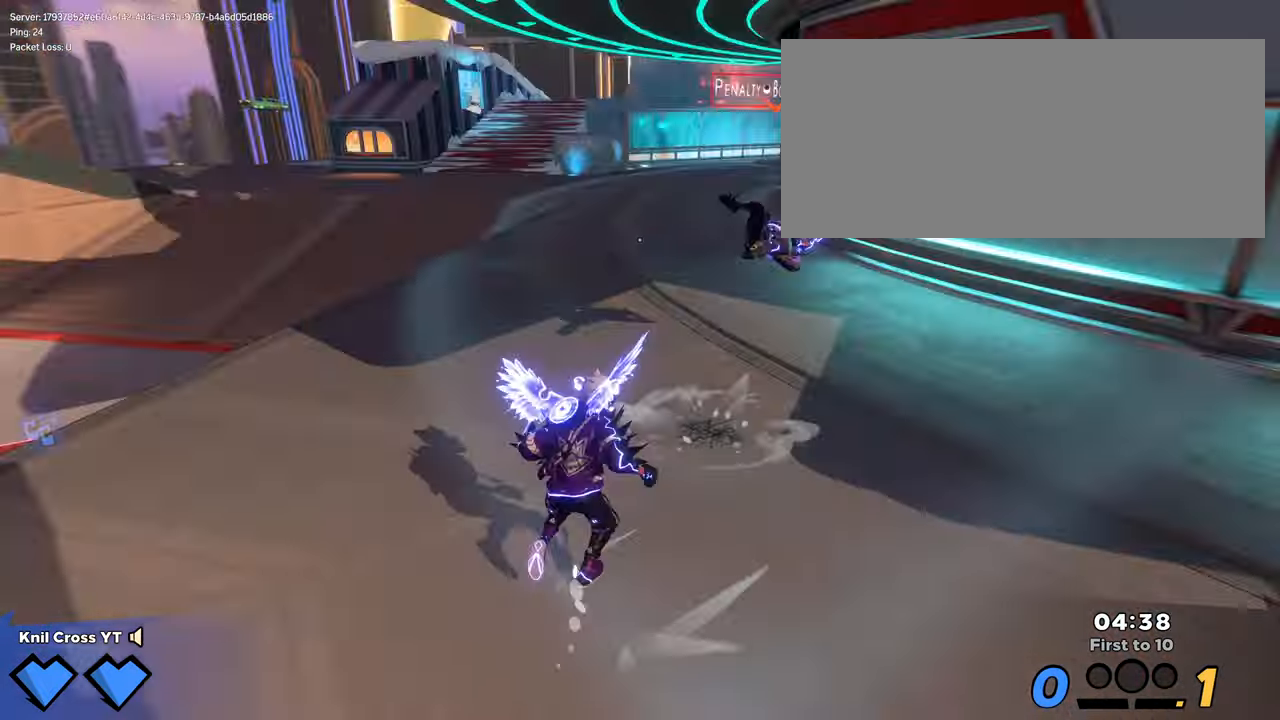
{"keys": ["shift", "w"], "mouse": [], "events": []}
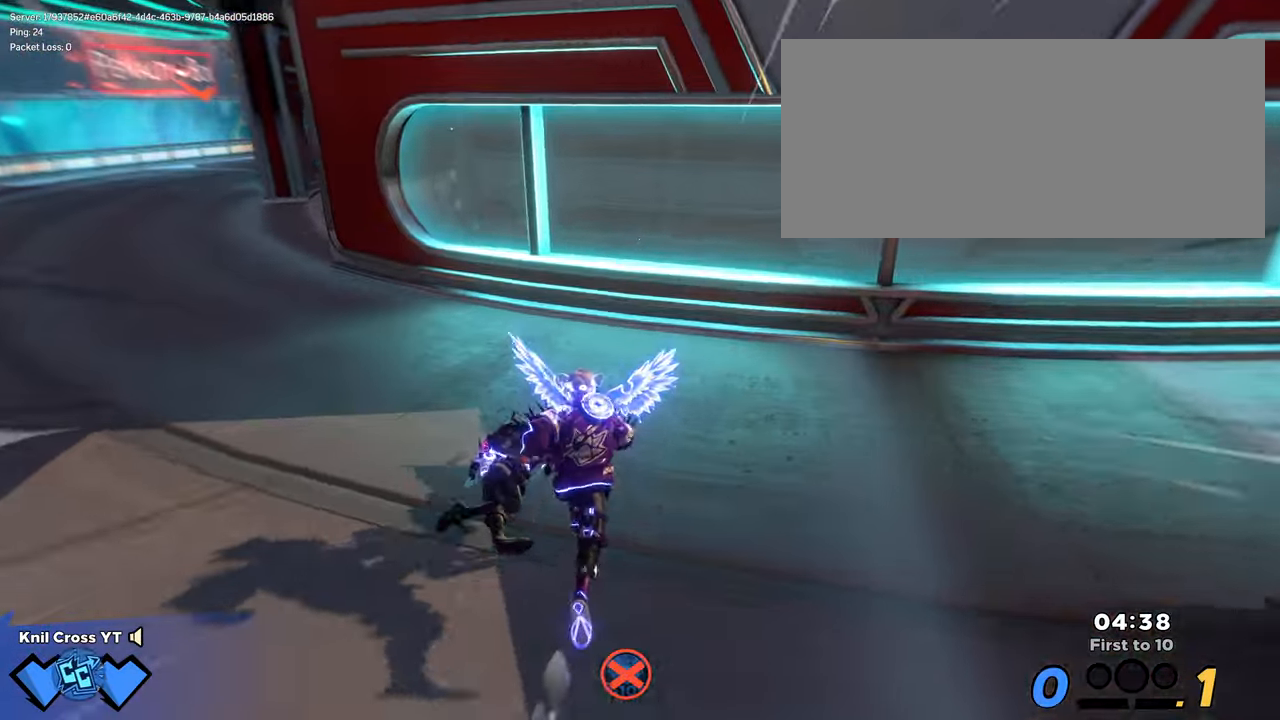
{"keys": ["shift", "w"], "mouse": [], "events": [[83, "a", "down"], [300, "a", "up"], [300, "shift", "up"], [483, "shift", "down"]]}
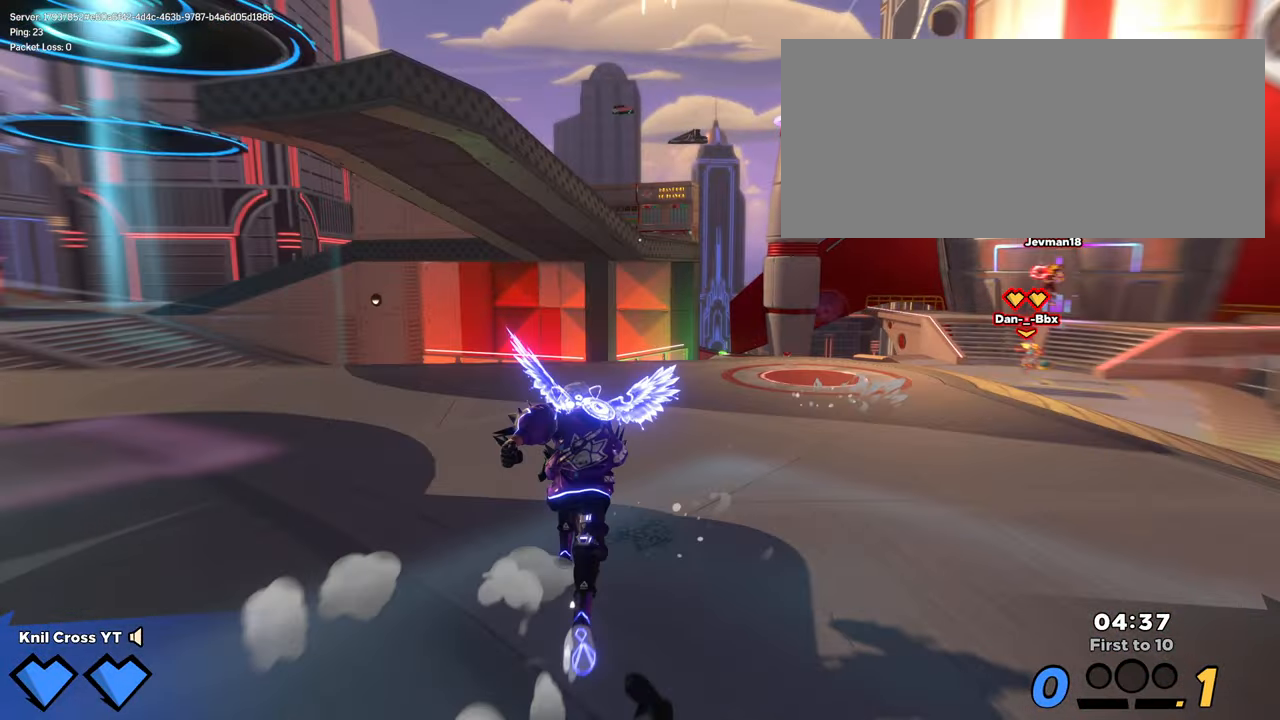
{"keys": ["shift", "w"], "mouse": [], "events": [[66, "q", "down"], [183, "q", "up"]]}
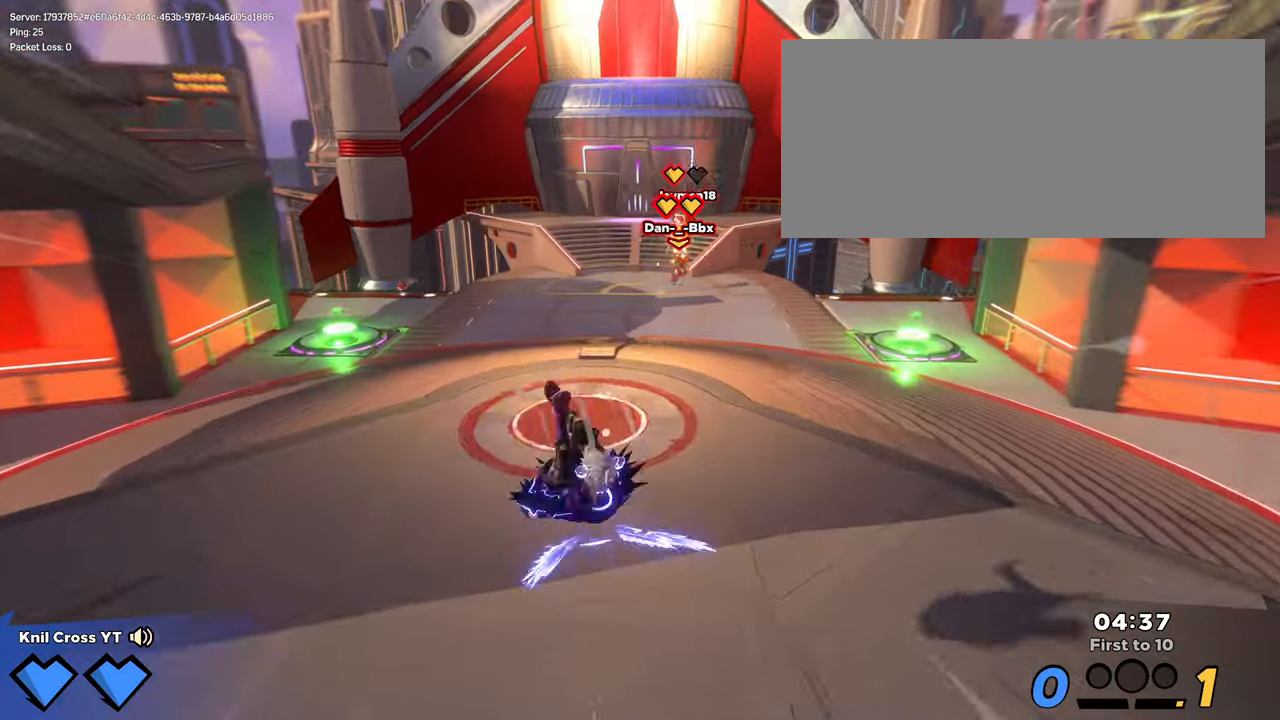
{"keys": ["d", "shift"], "mouse": [], "events": [[216, "q", "down"], [333, "q", "up"], [350, "d", "down"], [433, "w", "up"]]}
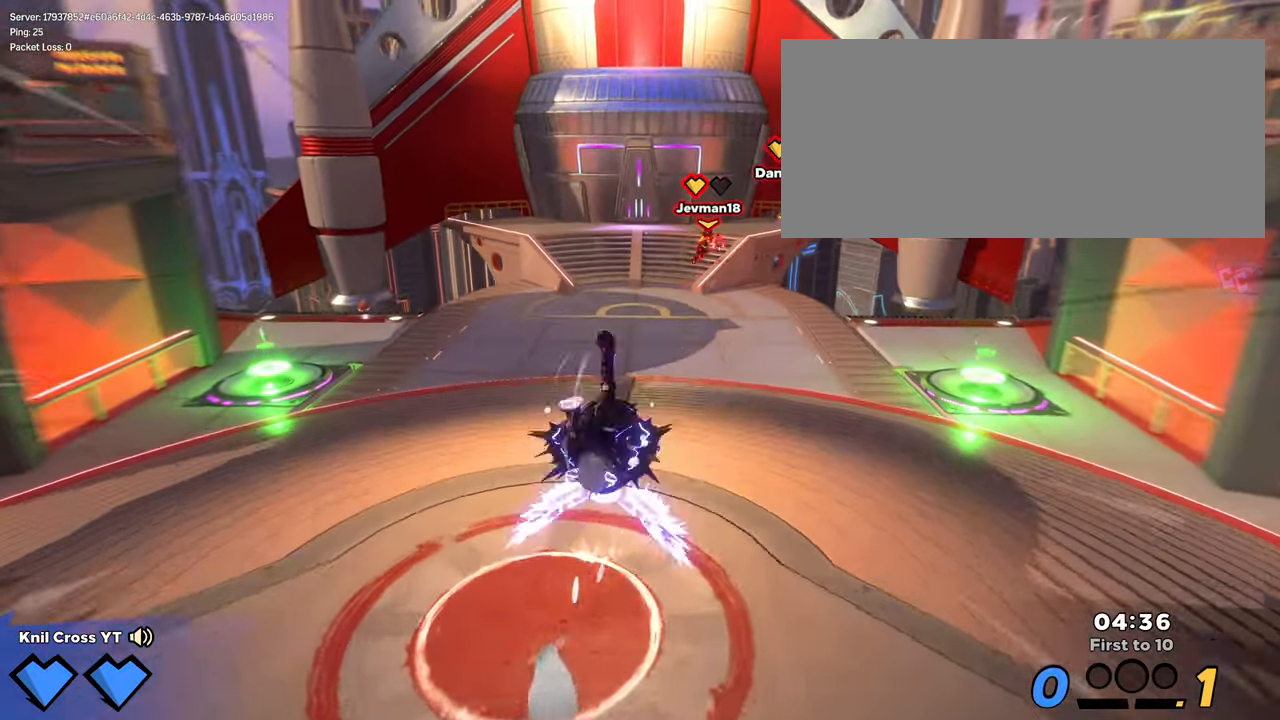
{"keys": ["d", "shift", "w"], "mouse": [], "events": [[50, "s", "down"], [250, "d", "up"], [350, "d", "down"], [366, "q", "down"], [383, "s", "up"], [466, "q", "up"], [466, "w", "down"]]}
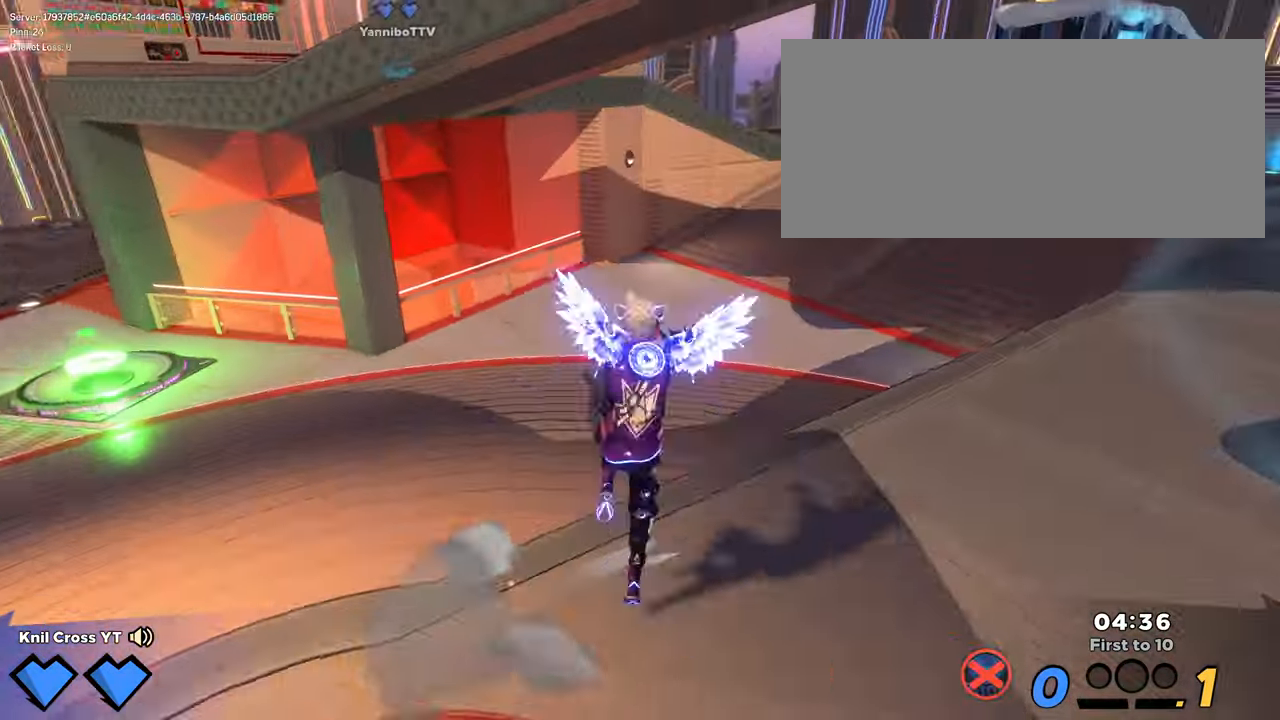
{"keys": ["shift", "w"], "mouse": [], "events": [[66, "d", "up"]]}